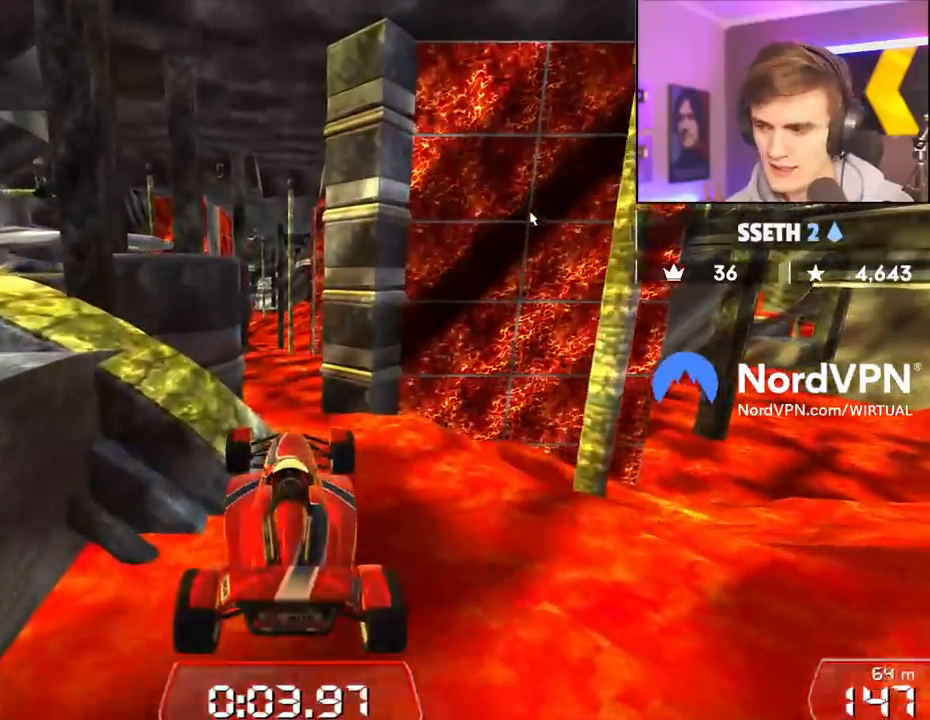
Gameplay with keyboard; each line is a JSON object with the keys held at the frame after it. "events" lists presses ("down") and releases ("up") of "brake", "down", "left", "right" and "up" between this image and that frame as [ms after this image, input, new state], when the widget could be followed in between. No other keys are recorded. Mouse input is not recorded. Key names are as the overlay labels them; some are game actions (e.g. jump) rather than physical keys.
{"keys": [], "events": []}
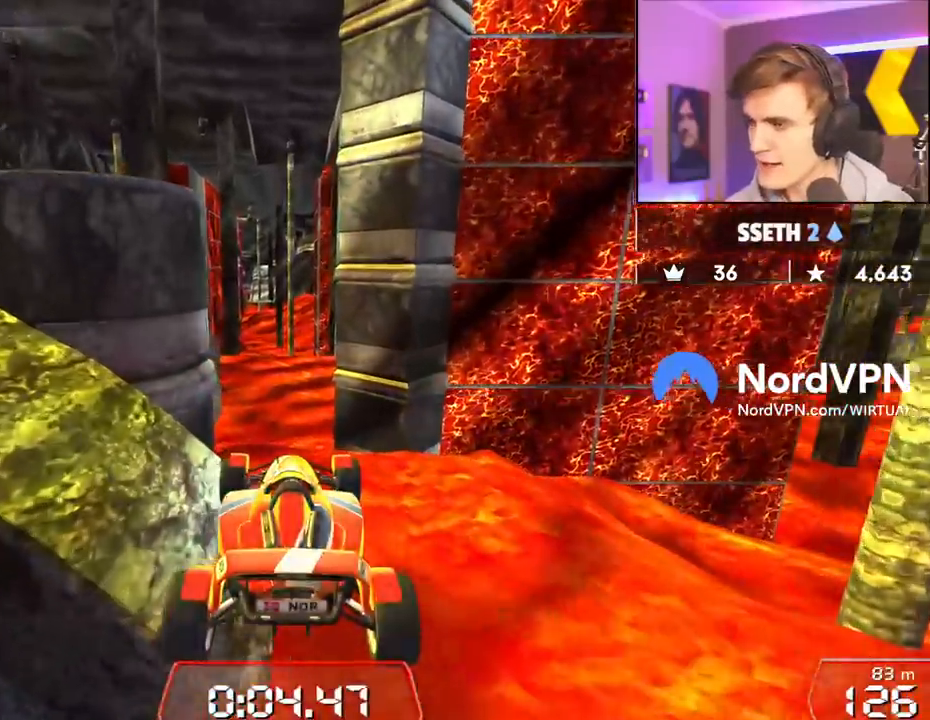
{"keys": [], "events": []}
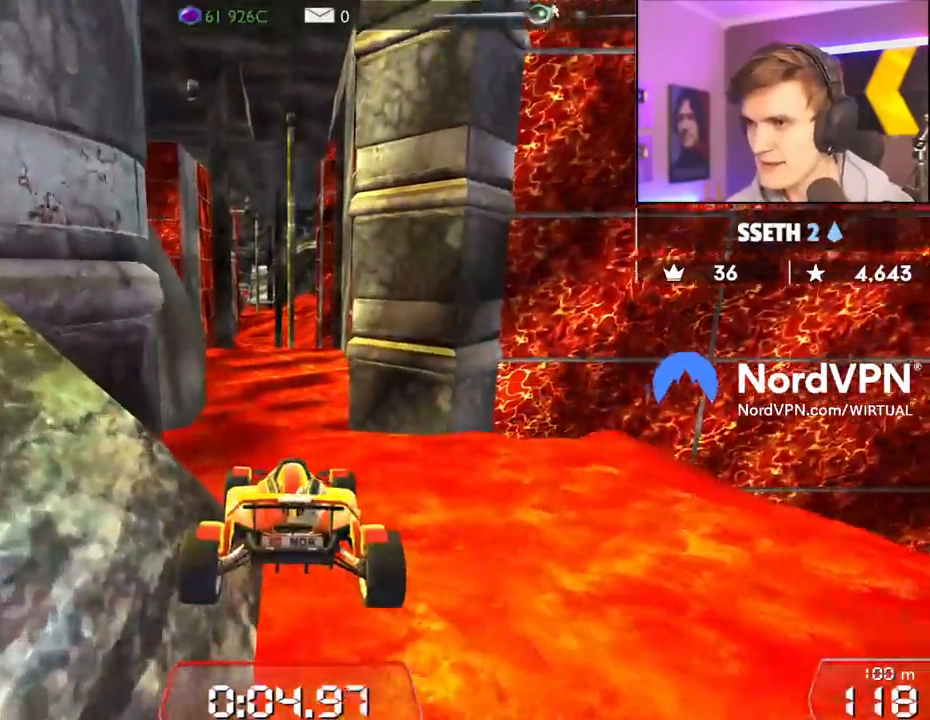
{"keys": [], "events": []}
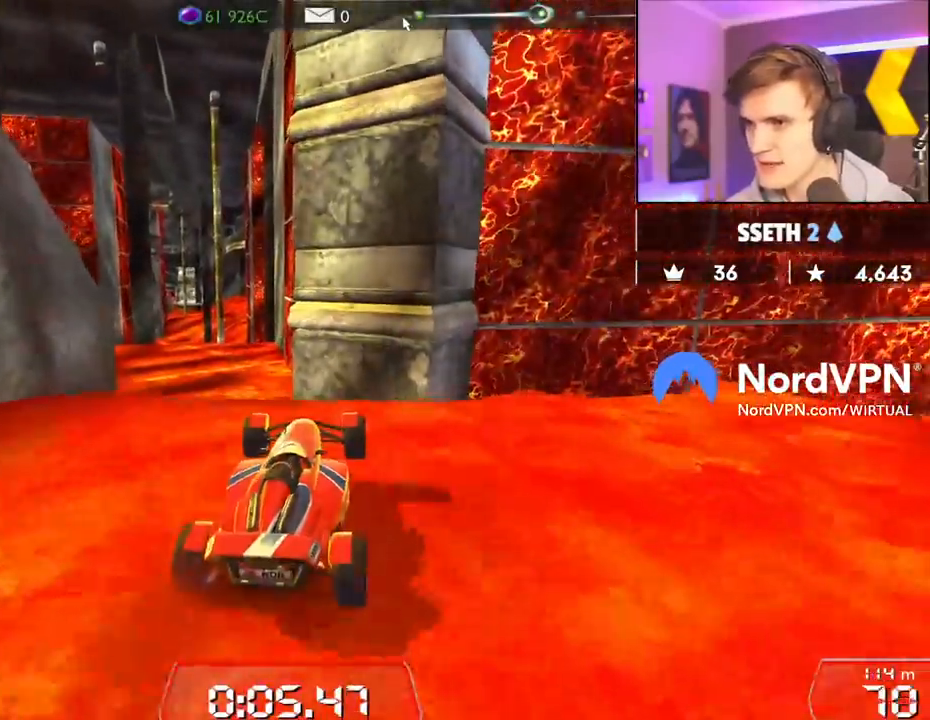
{"keys": [], "events": []}
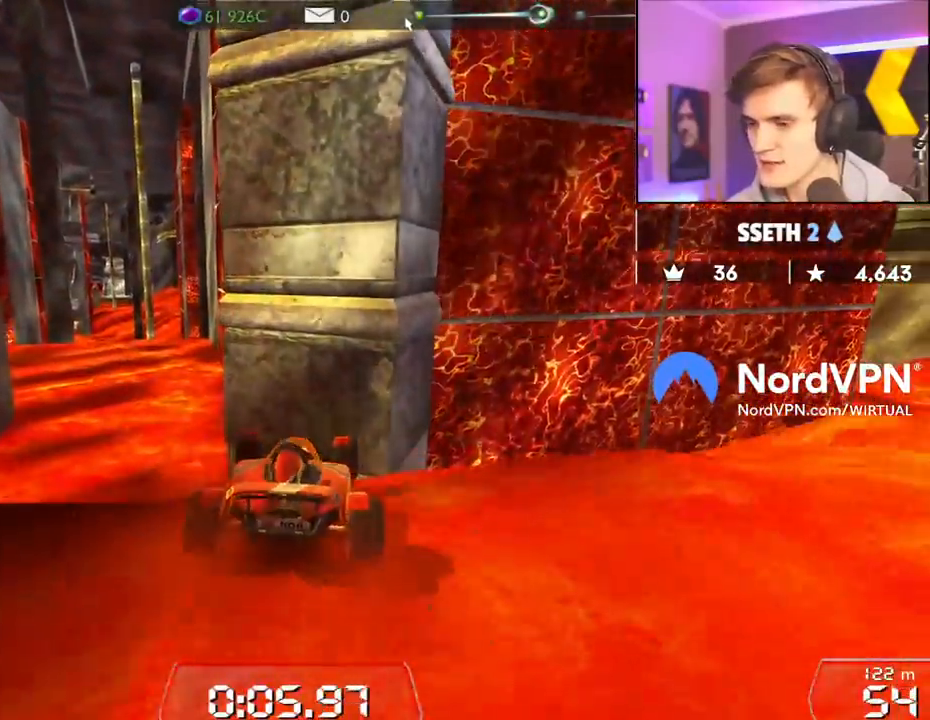
{"keys": [], "events": []}
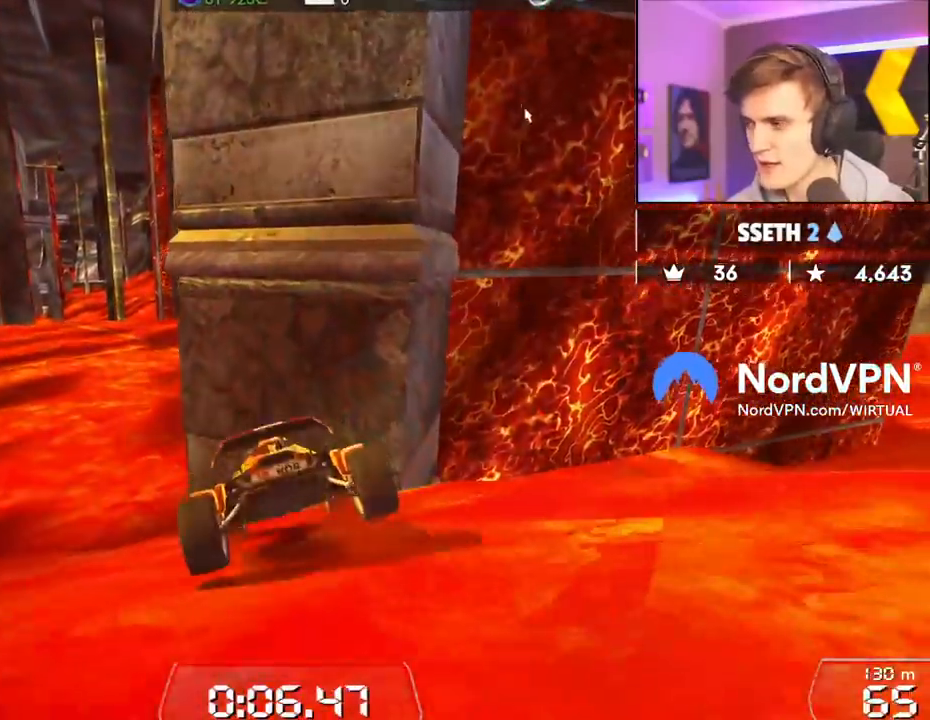
{"keys": [], "events": []}
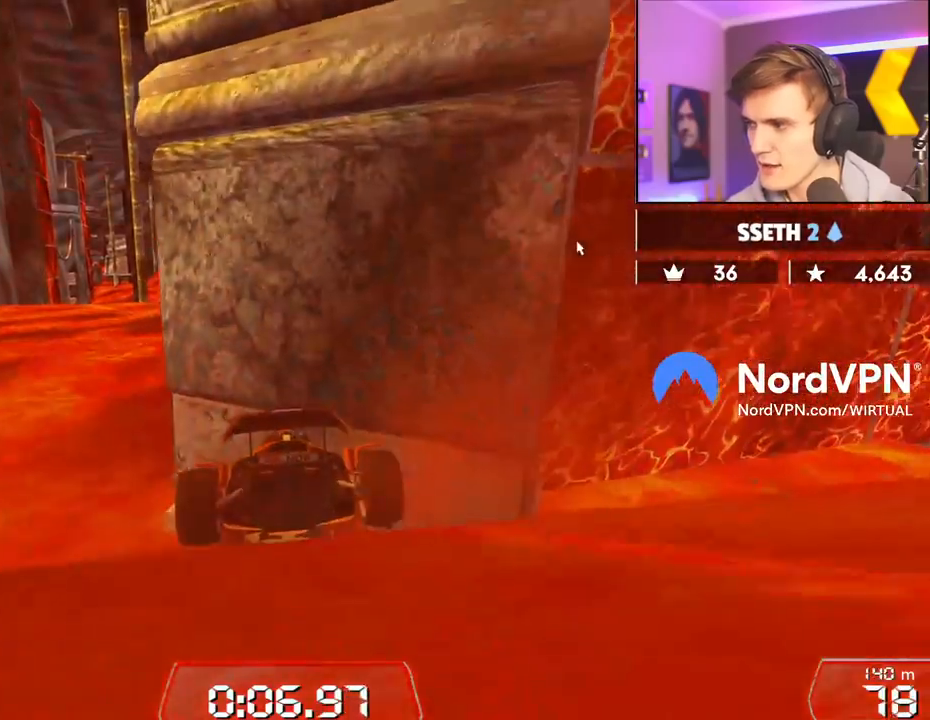
{"keys": [], "events": []}
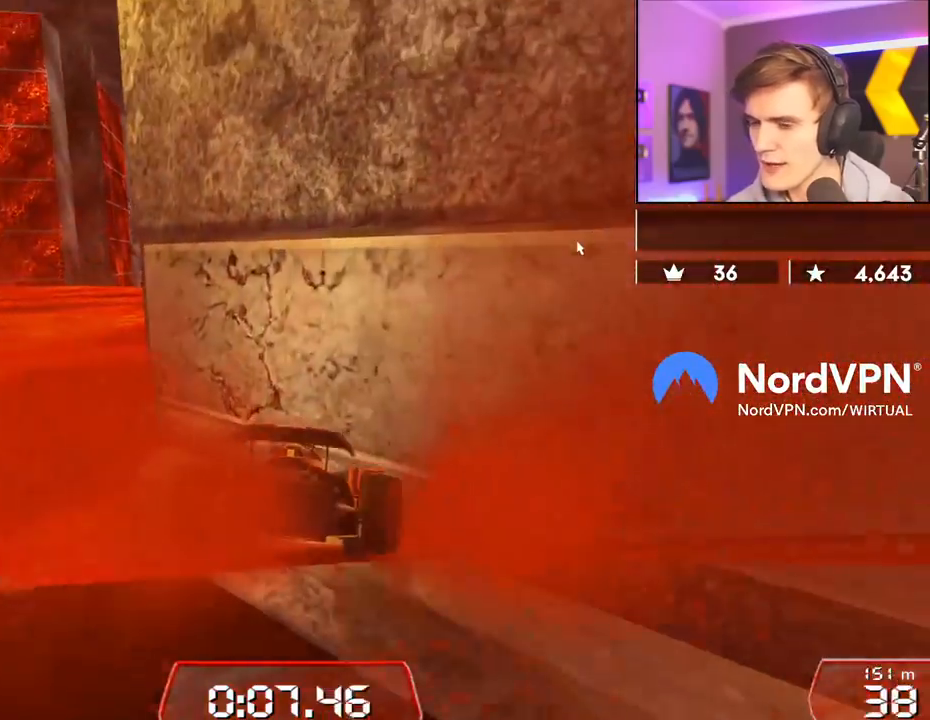
{"keys": [], "events": []}
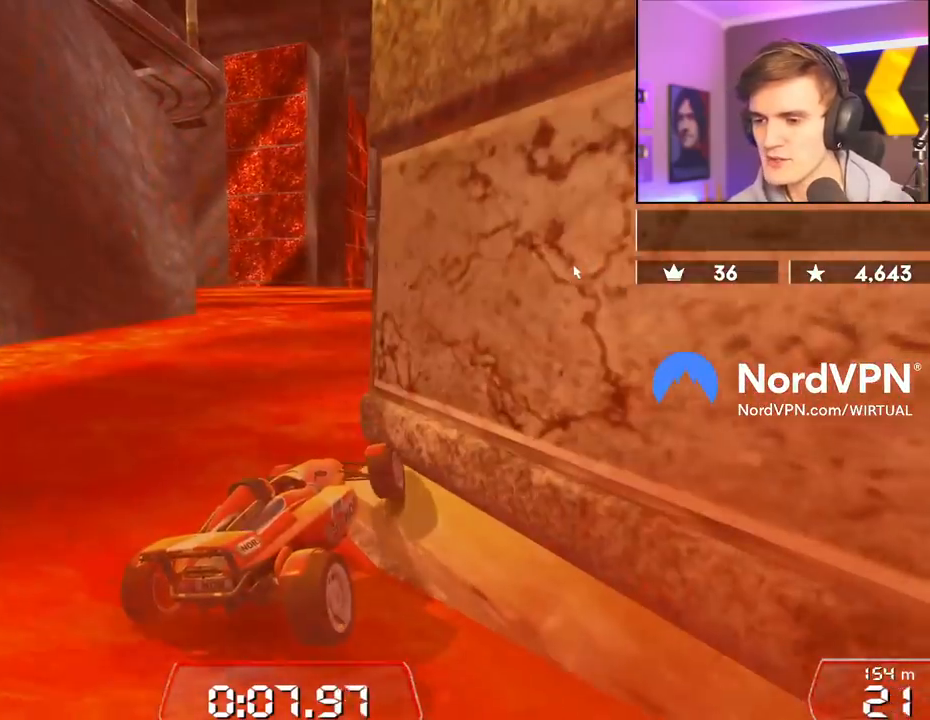
{"keys": [], "events": []}
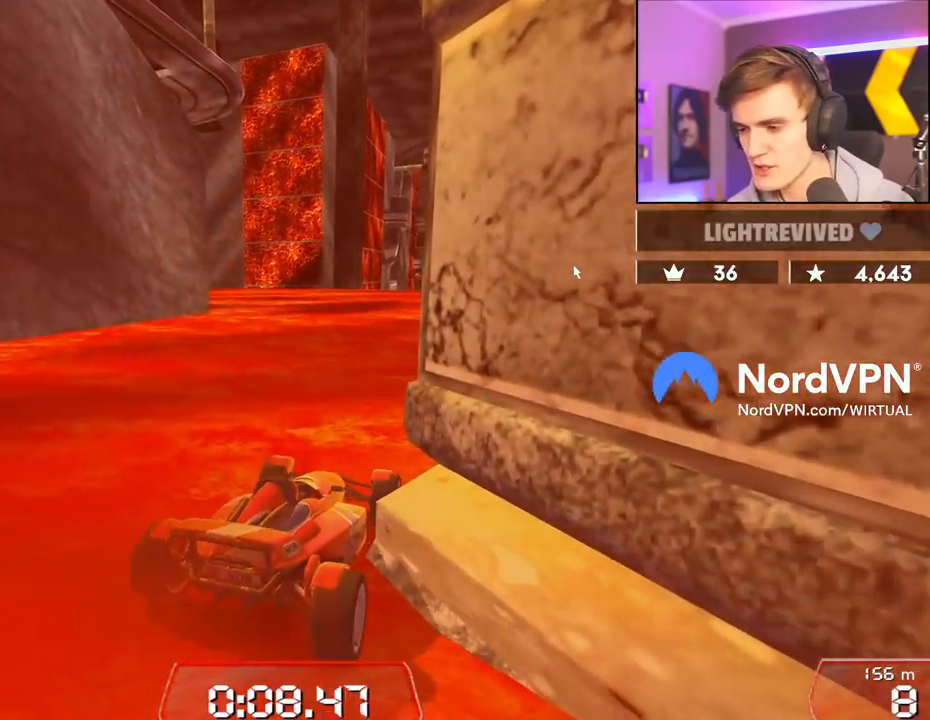
{"keys": ["up"], "events": [[117, "up", "down"]]}
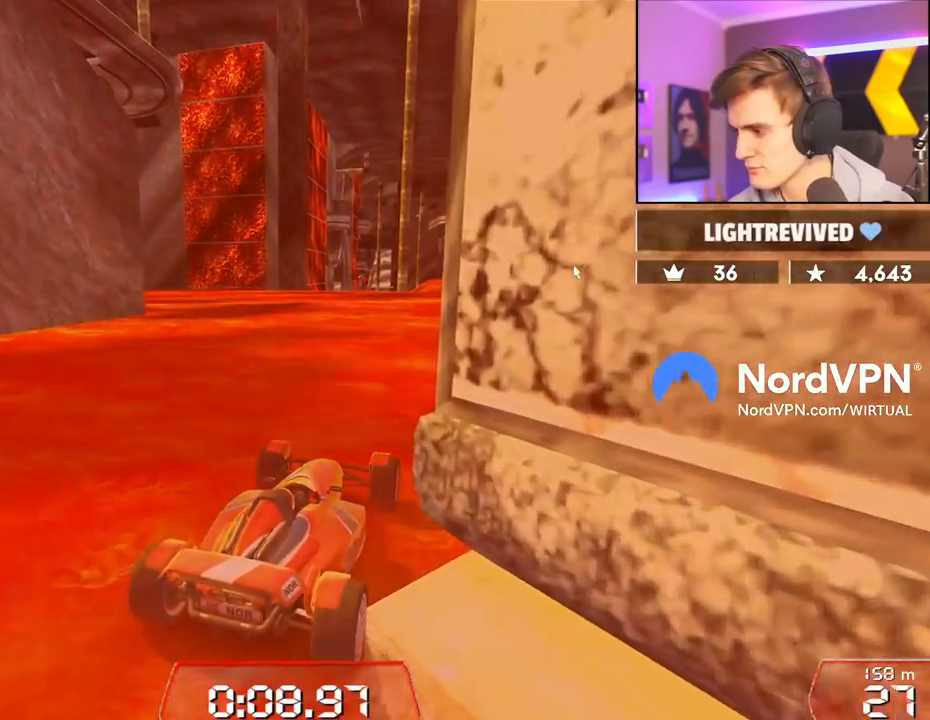
{"keys": ["up"], "events": [[317, "right", "down"], [417, "right", "up"]]}
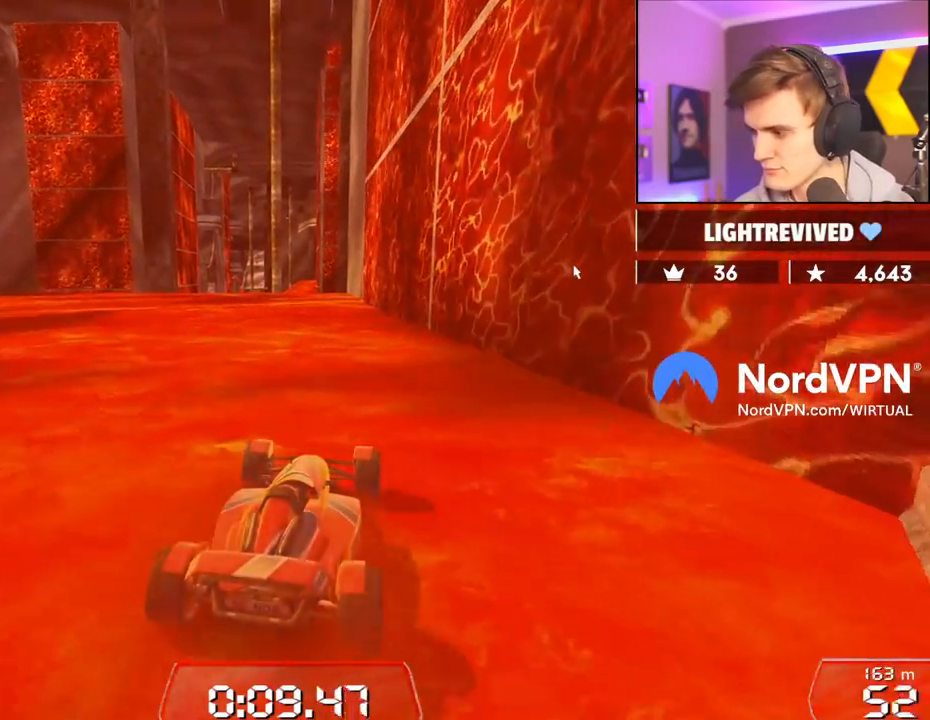
{"keys": ["up"], "events": []}
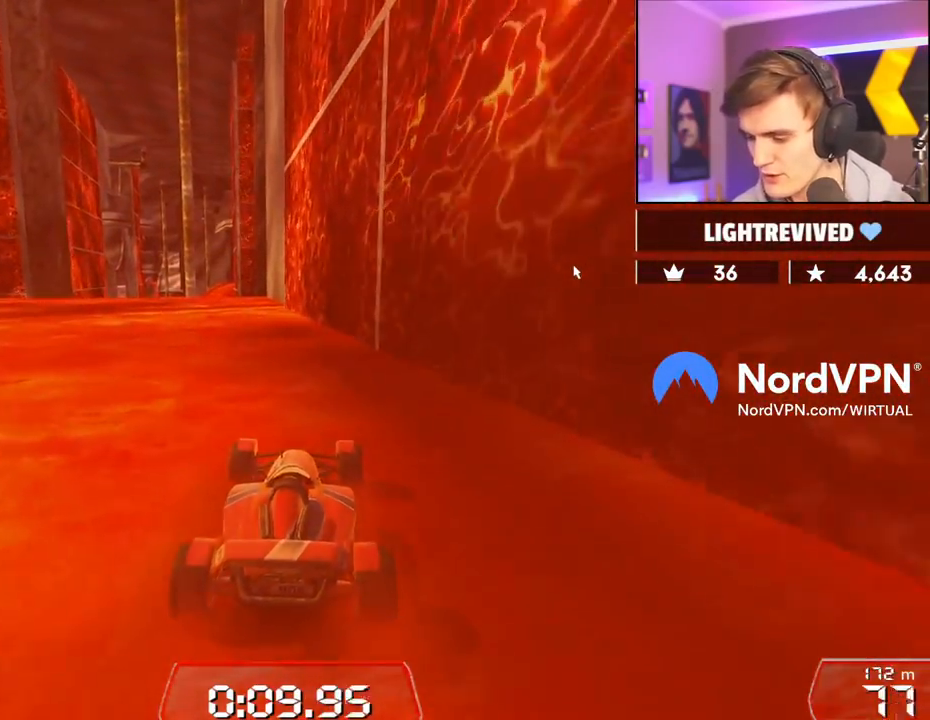
{"keys": [], "events": [[450, "up", "up"]]}
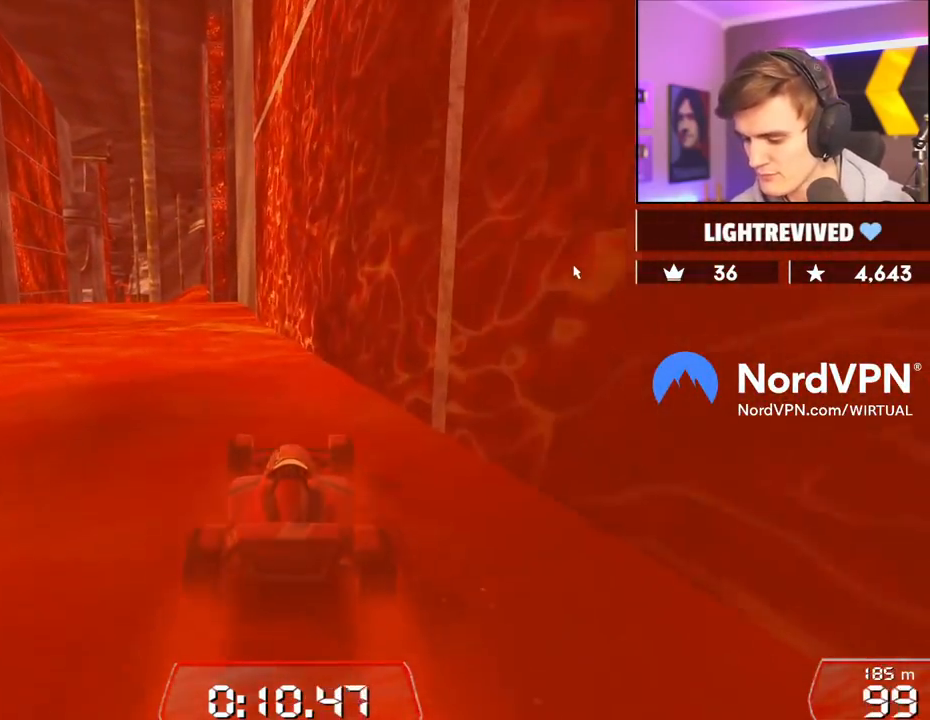
{"keys": ["up"], "events": [[467, "up", "down"]]}
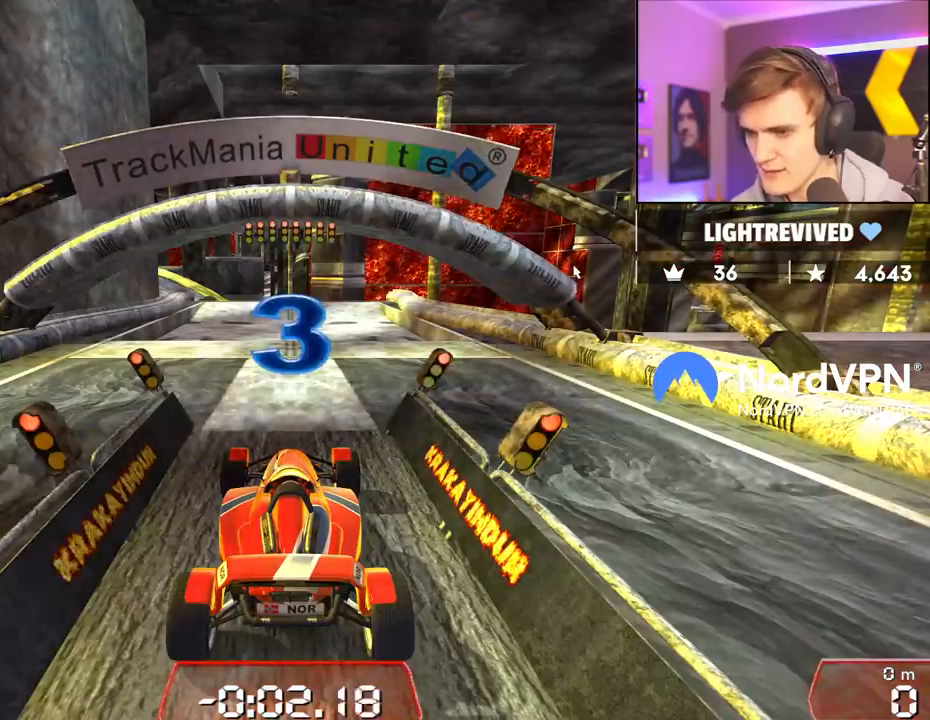
{"keys": ["up"], "events": []}
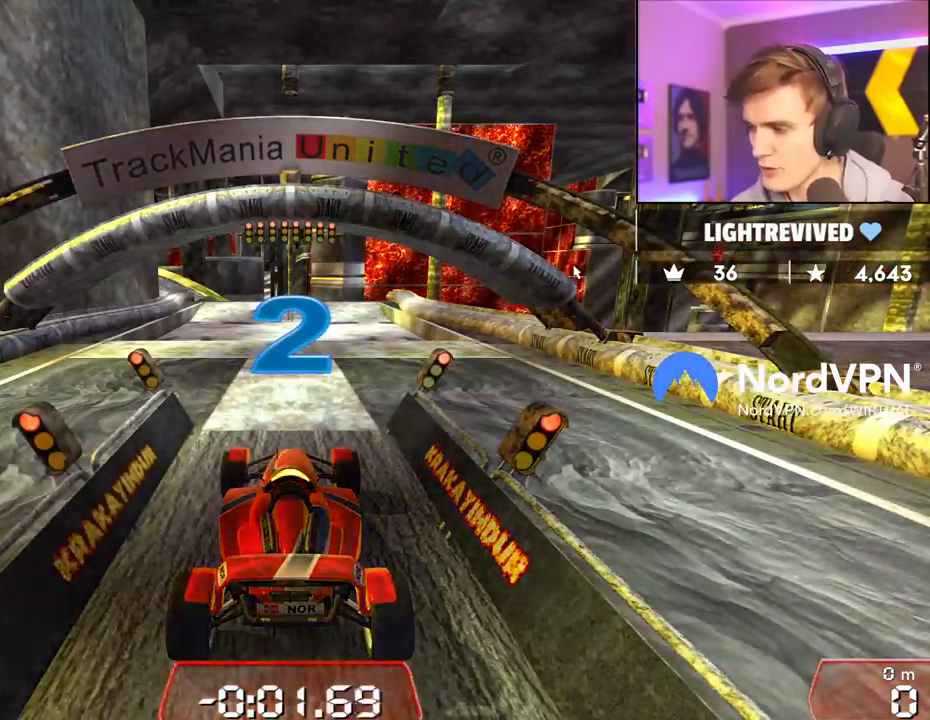
{"keys": ["up"], "events": []}
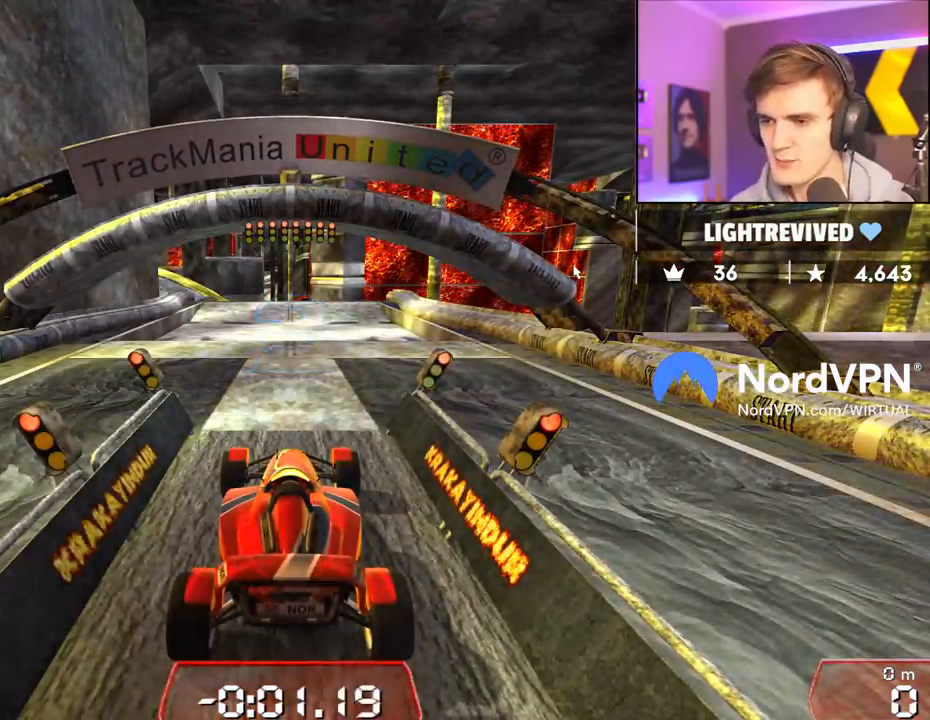
{"keys": ["up"], "events": []}